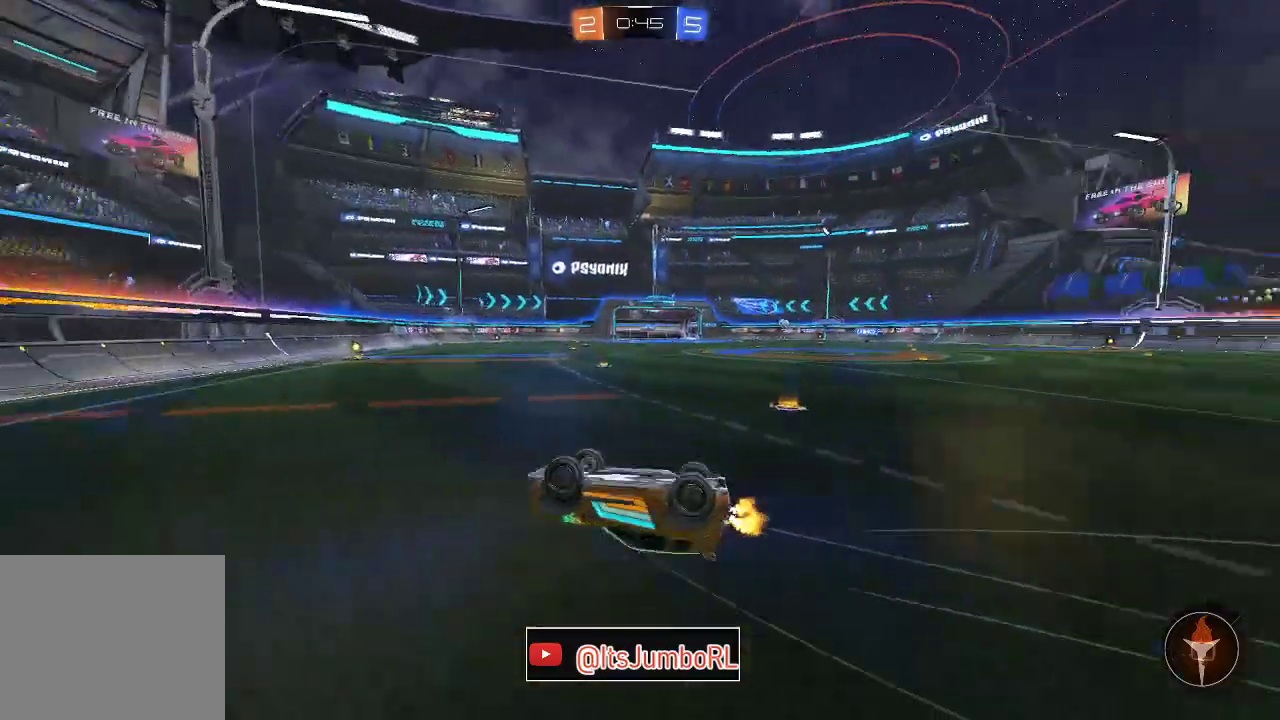
Gameplay with a controller (Xbox layout); each line is a JSON object with the inputs held at the frame after it (dt_ms = milliseconds from this image to that frame). "events" lists button and stick changes between this image and that frame as [ms after this image, input, new state], when the widget could be followed in between. Not read: L1.
{"dt_ms": 300, "buttons": ["B", "R2"], "left_stick": "right", "right_stick": "center"}
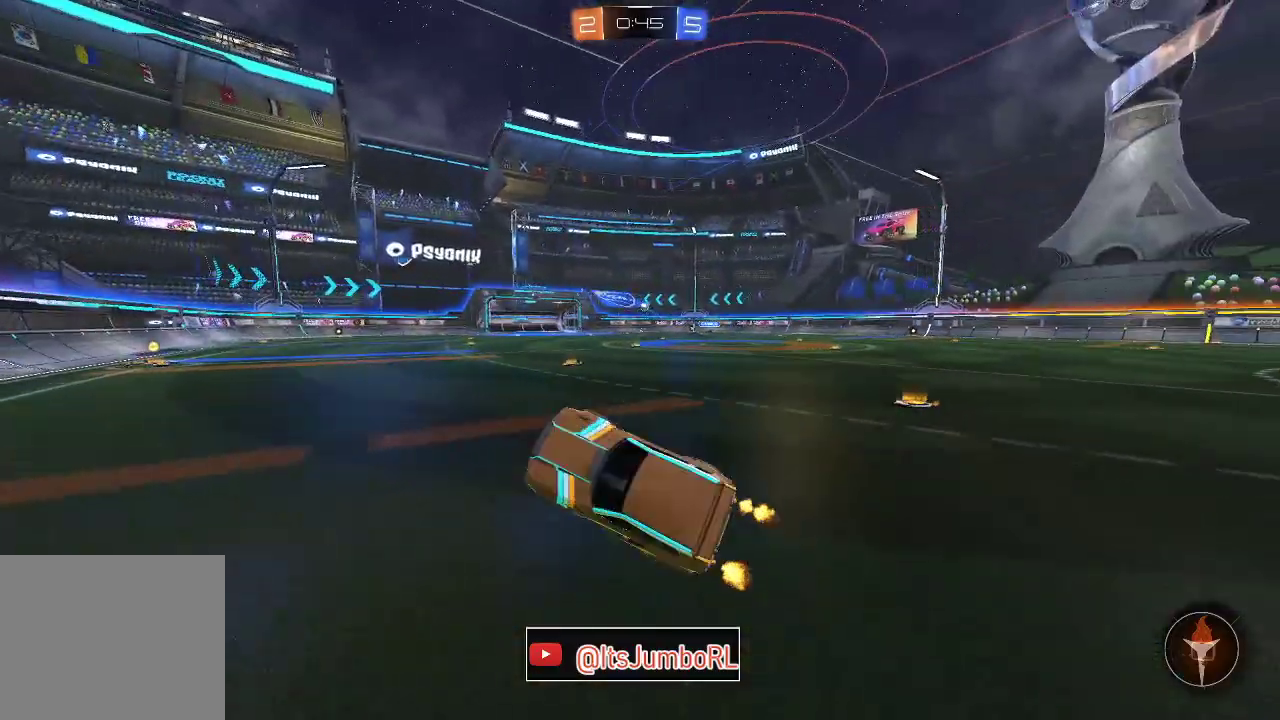
{"dt_ms": 500, "buttons": ["B", "R2"], "left_stick": "up-right", "right_stick": "center", "events": [[50, "left_stick", "up-right"], [100, "left_stick", "center"], [150, "B", "up"], [383, "B", "down"], [450, "left_stick", "up-right"]]}
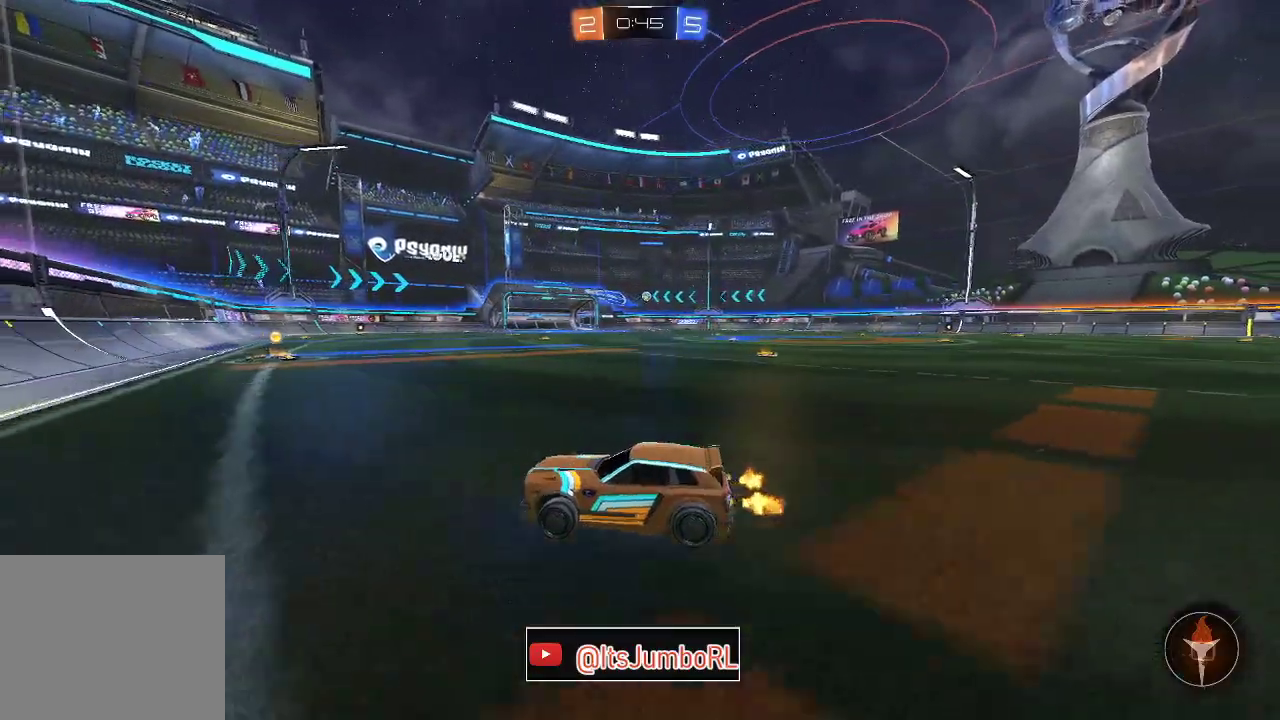
{"dt_ms": 500, "buttons": ["B", "R2"], "left_stick": "center", "right_stick": "center", "events": [[450, "left_stick", "center"]]}
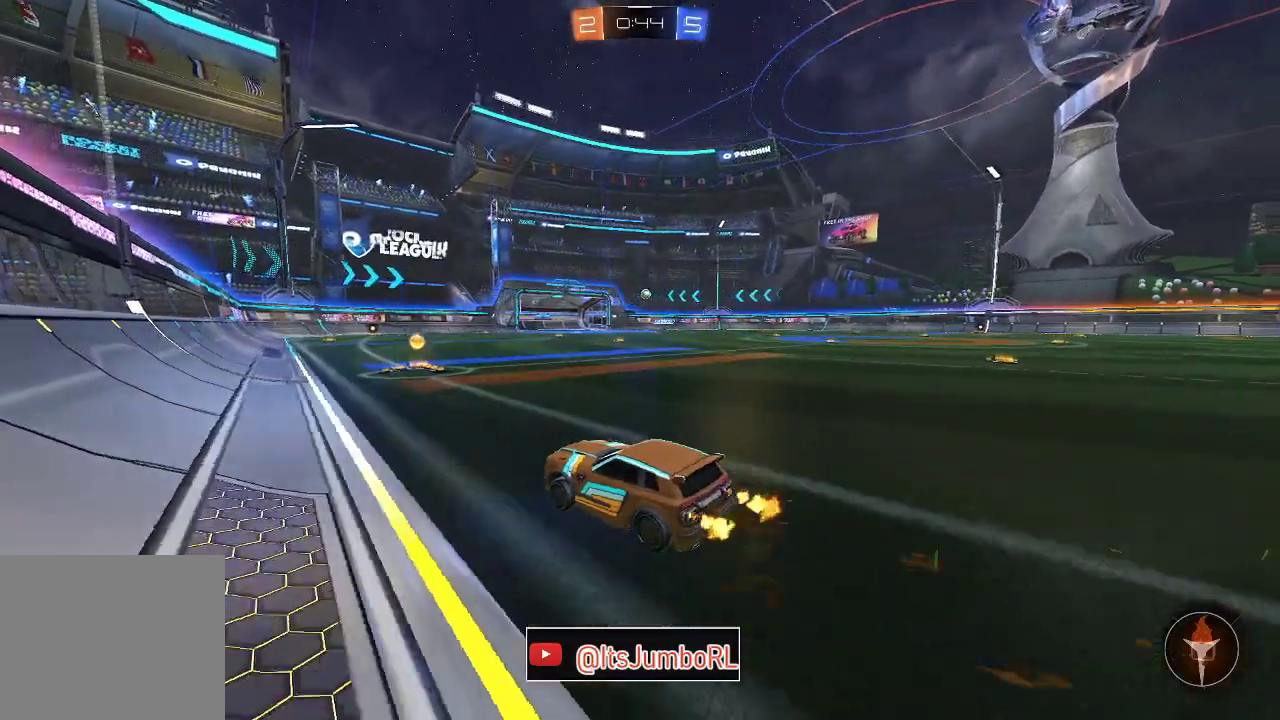
{"dt_ms": 300, "buttons": ["R2"], "left_stick": "up-right", "right_stick": "center", "events": [[133, "left_stick", "up-right"], [217, "B", "up"]]}
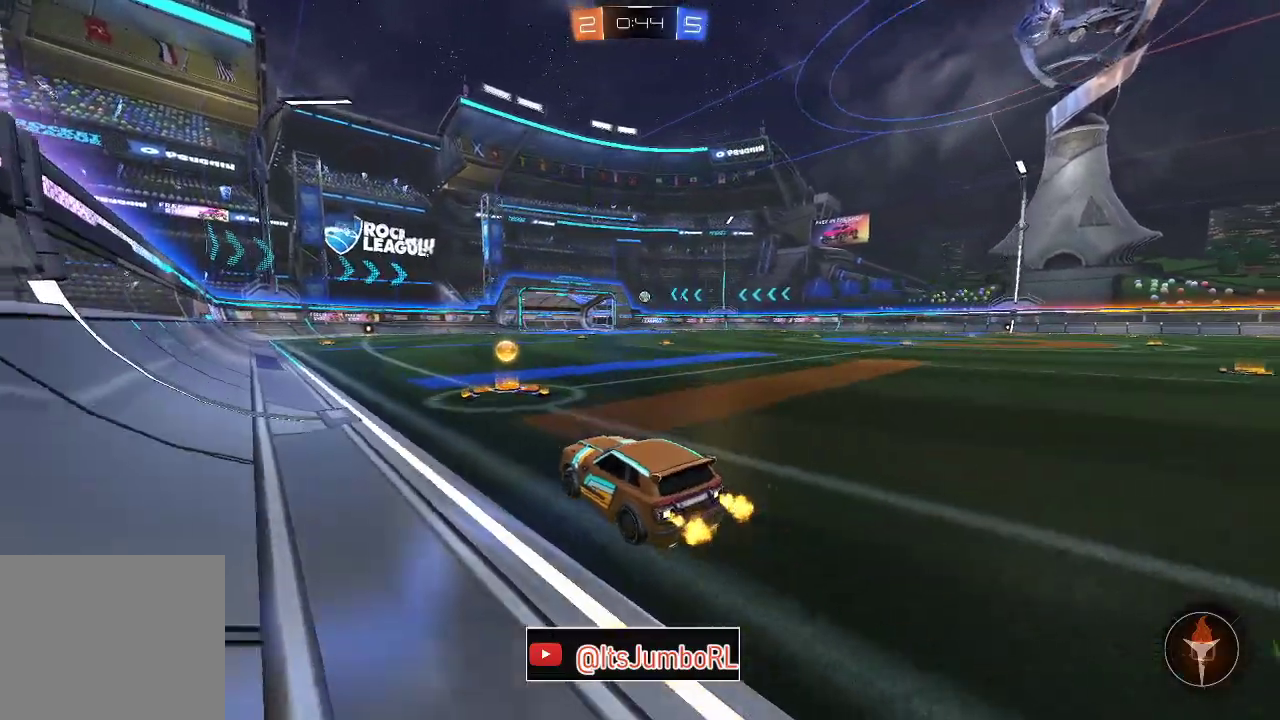
{"dt_ms": 800, "buttons": ["R2"], "left_stick": "center", "right_stick": "center", "events": [[17, "left_stick", "center"], [83, "B", "down"], [200, "left_stick", "right"], [350, "B", "up"], [383, "left_stick", "center"], [583, "left_stick", "right"], [750, "left_stick", "center"]]}
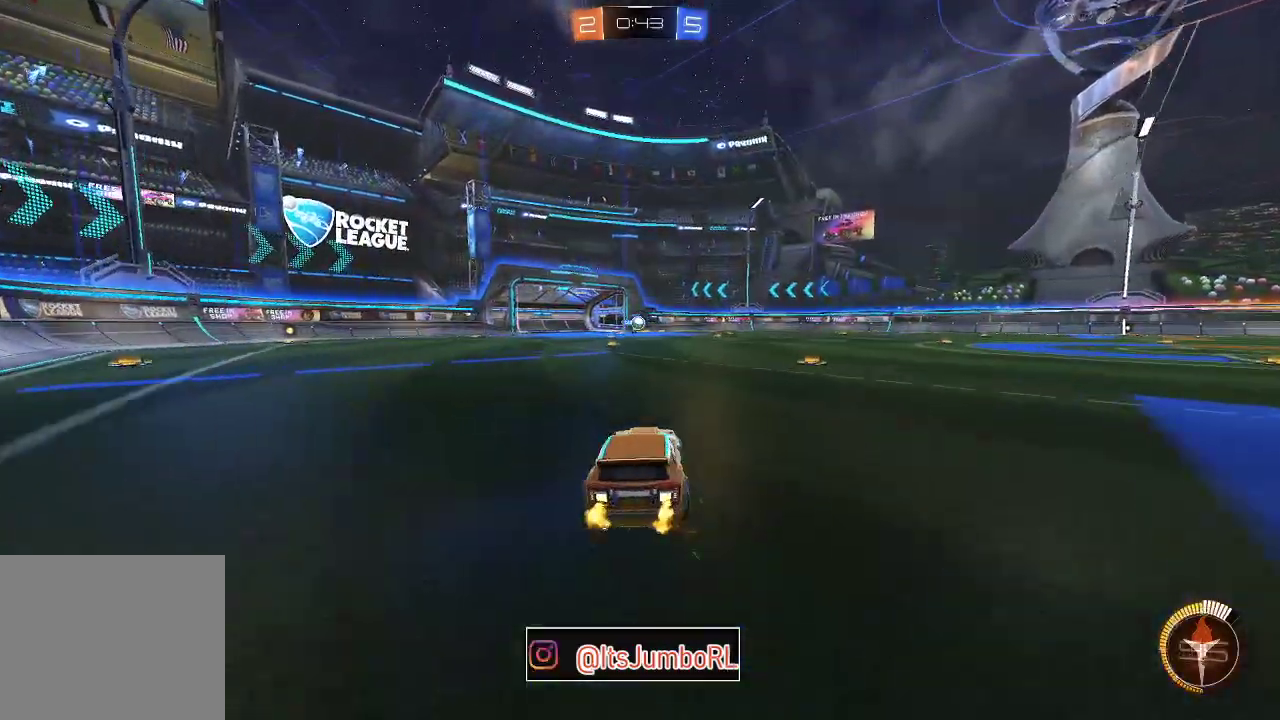
{"dt_ms": 400, "buttons": ["B", "R2"], "left_stick": "center", "right_stick": "center", "events": [[117, "R2", "up"], [200, "R2", "down"], [383, "B", "down"]]}
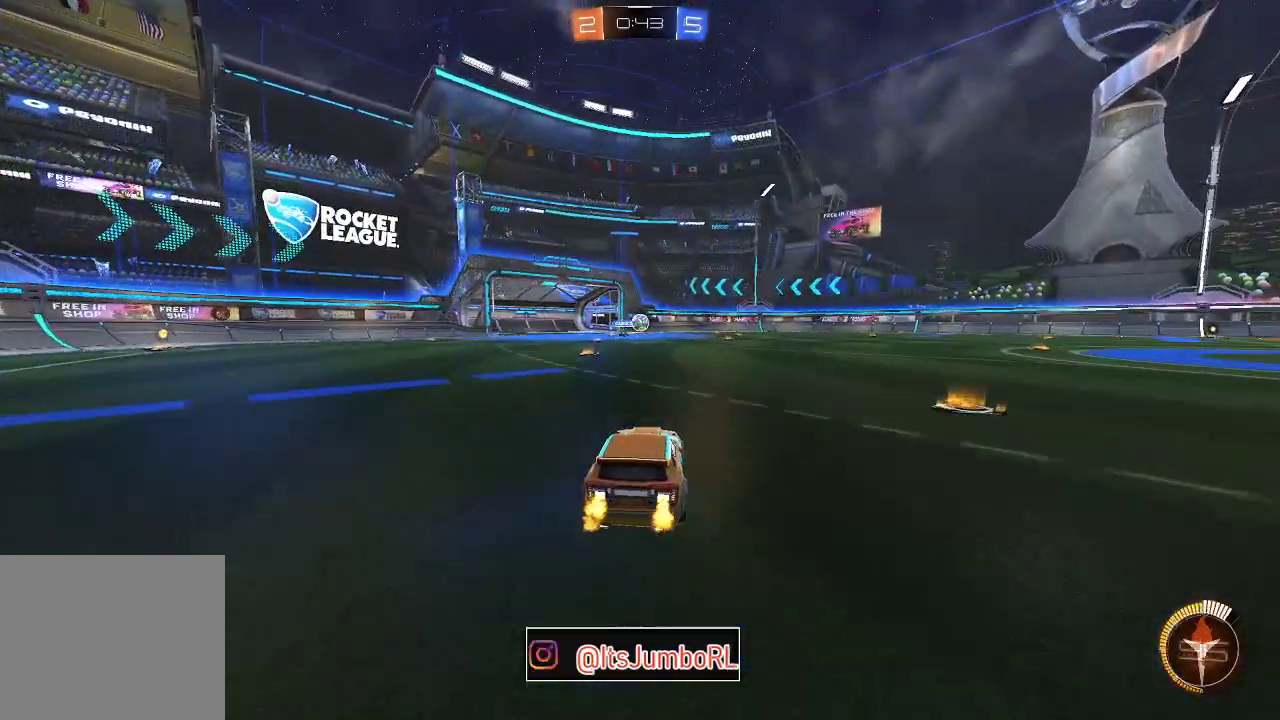
{"dt_ms": 700, "buttons": ["B", "R2"], "left_stick": "up-right", "right_stick": "center", "events": [[83, "left_stick", "right"], [267, "left_stick", "center"], [567, "left_stick", "up-right"]]}
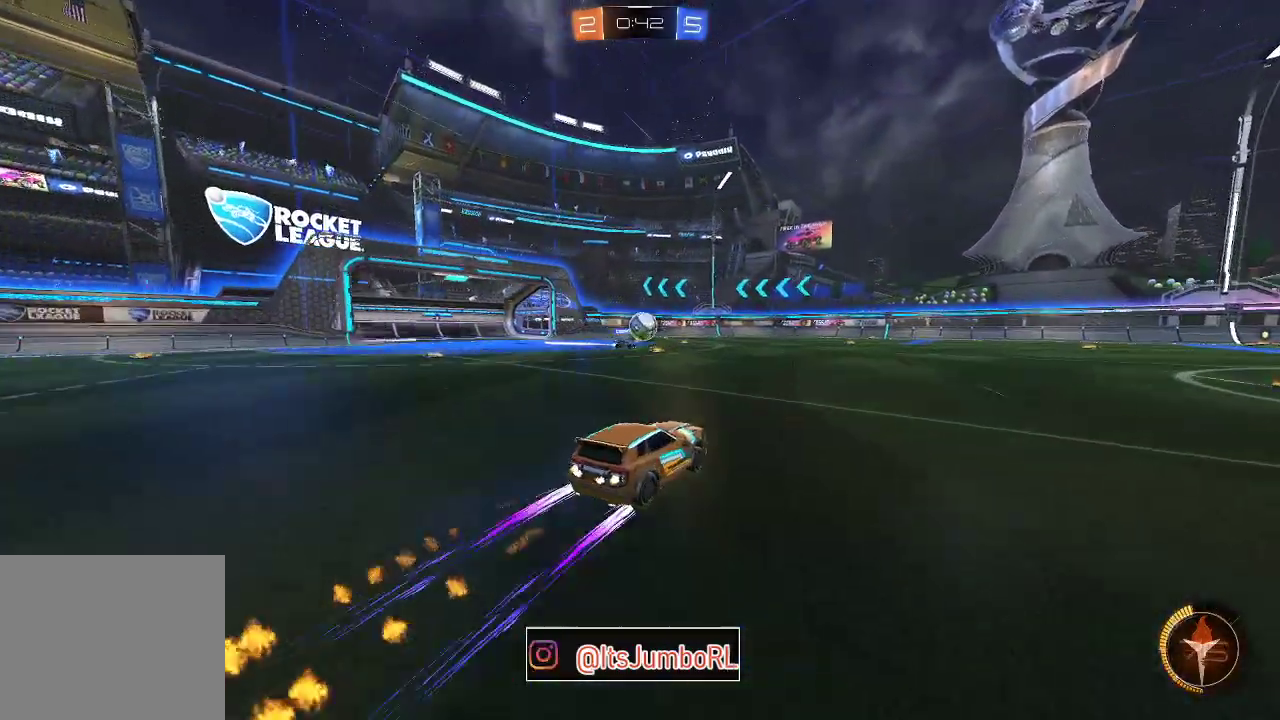
{"dt_ms": 300, "buttons": ["B", "R2"], "left_stick": "up-right", "right_stick": "center", "events": []}
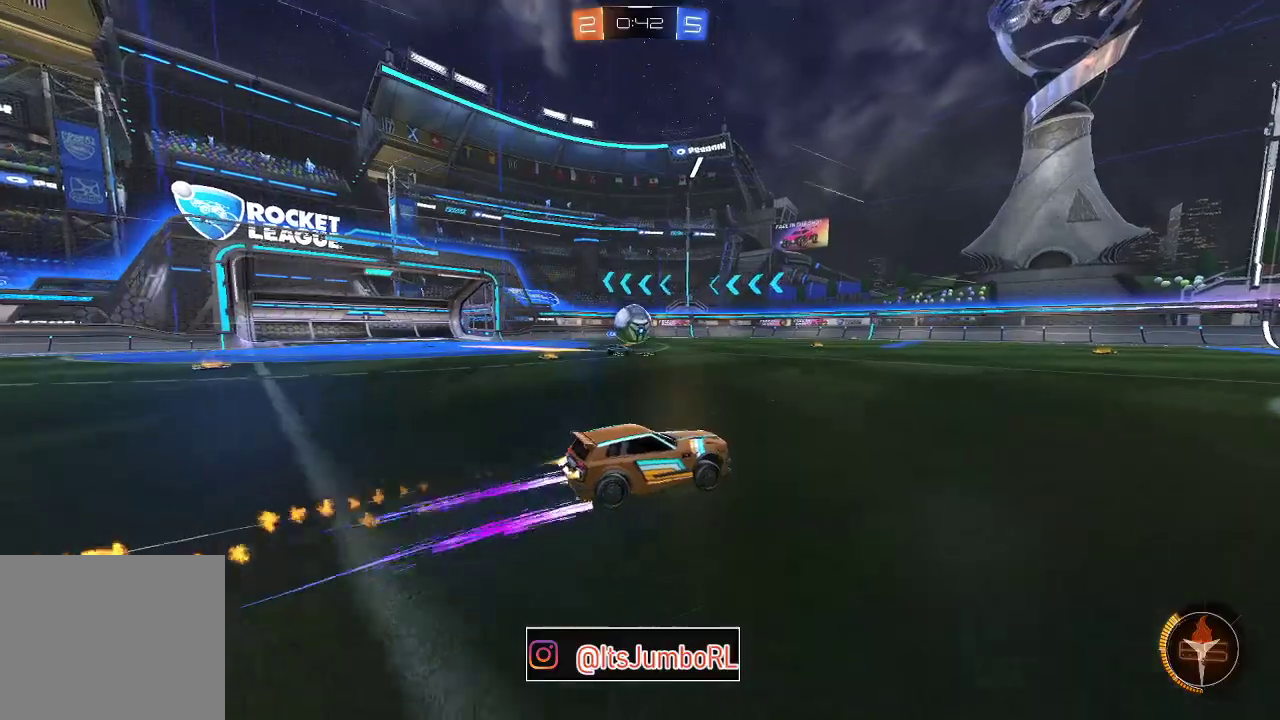
{"dt_ms": 500, "buttons": ["R2"], "left_stick": "center", "right_stick": "center", "events": [[67, "B", "up"], [500, "left_stick", "center"]]}
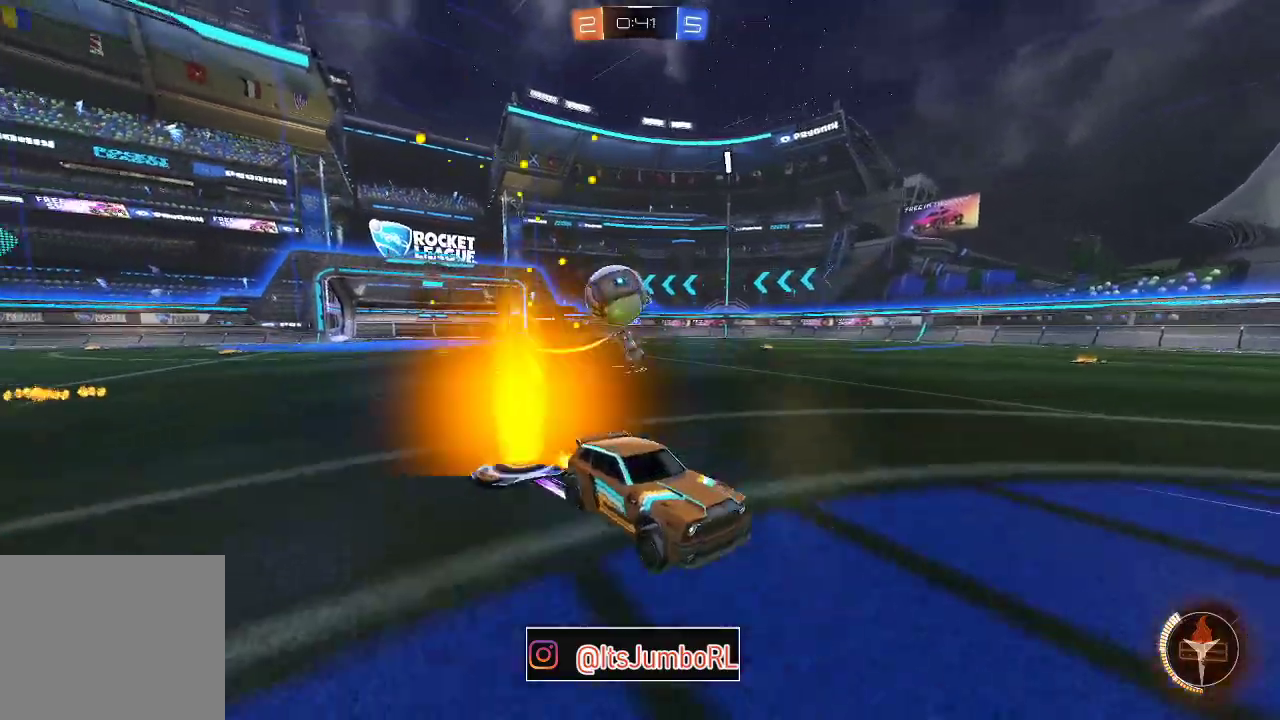
{"dt_ms": 300, "buttons": ["R2"], "left_stick": "center", "right_stick": "center", "events": []}
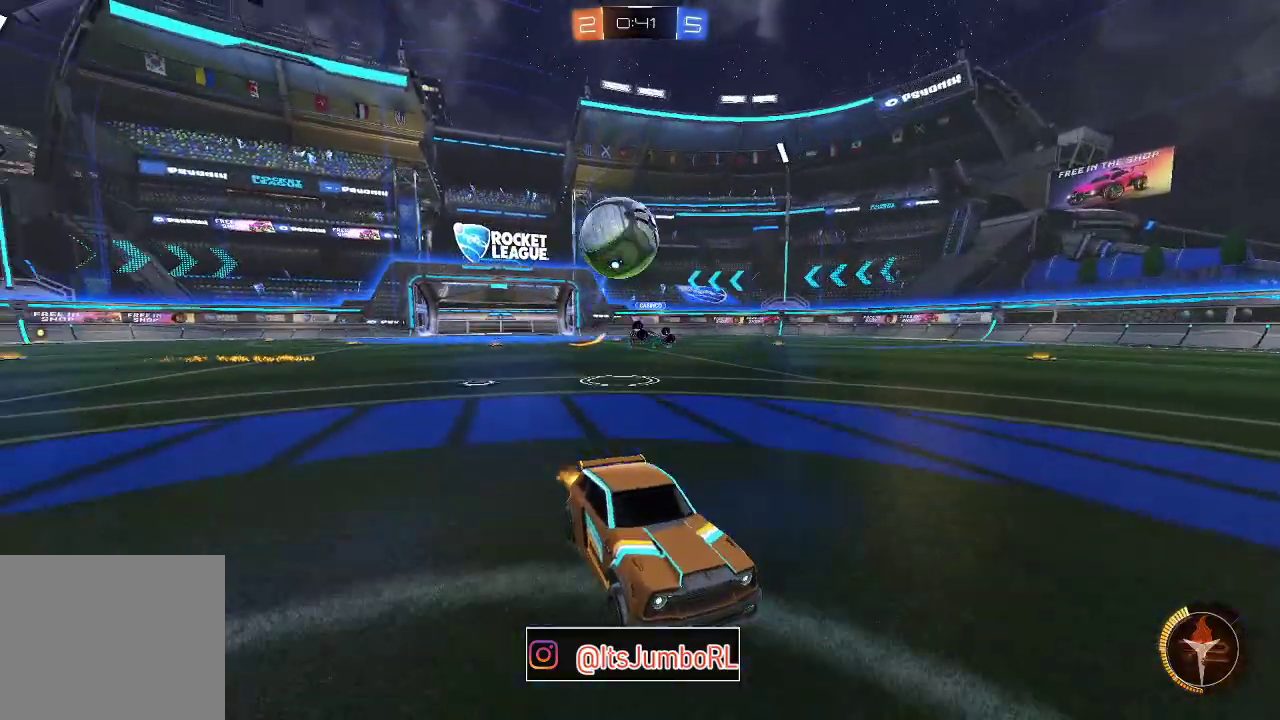
{"dt_ms": 700, "buttons": [], "left_stick": "center", "right_stick": "center", "events": [[133, "R2", "up"], [300, "left_stick", "right"], [417, "left_stick", "center"]]}
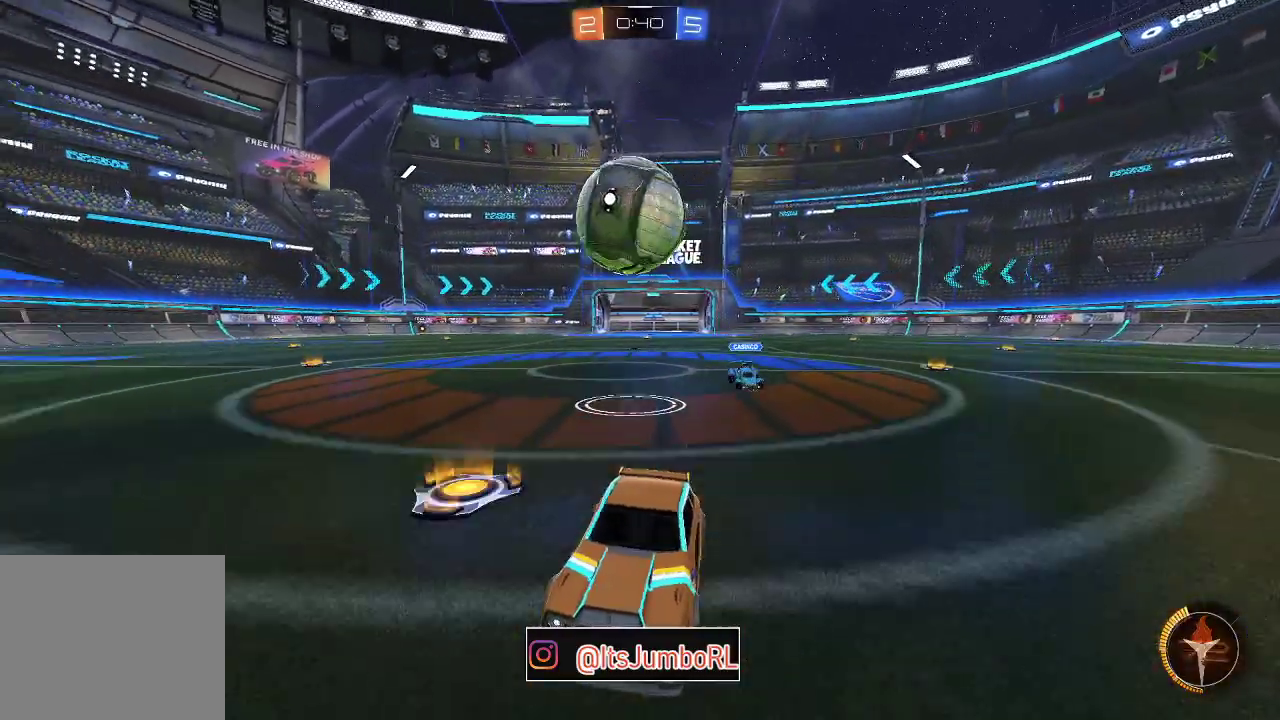
{"dt_ms": 300, "buttons": ["L2"], "left_stick": "up-right", "right_stick": "center", "events": [[250, "L2", "down"], [300, "left_stick", "up-right"]]}
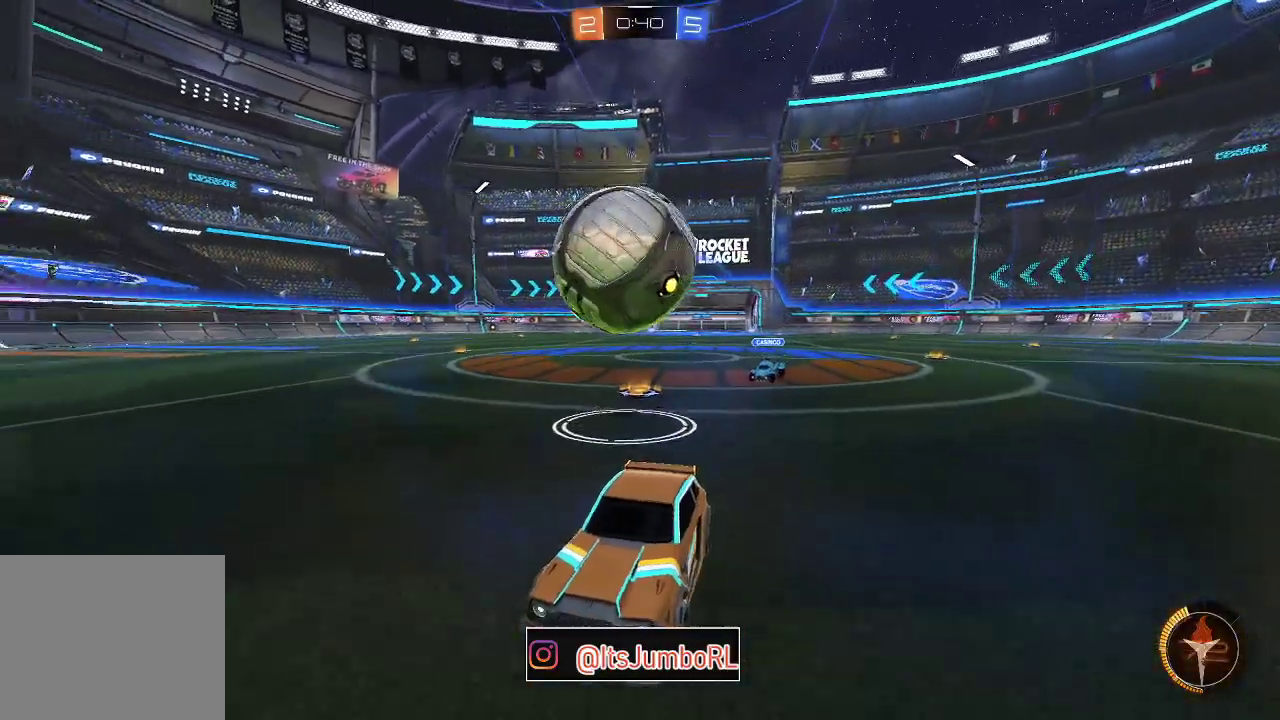
{"dt_ms": 800, "buttons": ["B", "R2"], "left_stick": "down-right", "right_stick": "center", "events": [[83, "A", "down"], [133, "L2", "up"], [150, "A", "up"], [217, "left_stick", "right"], [283, "left_stick", "center"], [383, "R2", "down"], [417, "B", "down"], [417, "left_stick", "down"], [583, "left_stick", "down-left"], [667, "left_stick", "left"], [767, "left_stick", "down-right"]]}
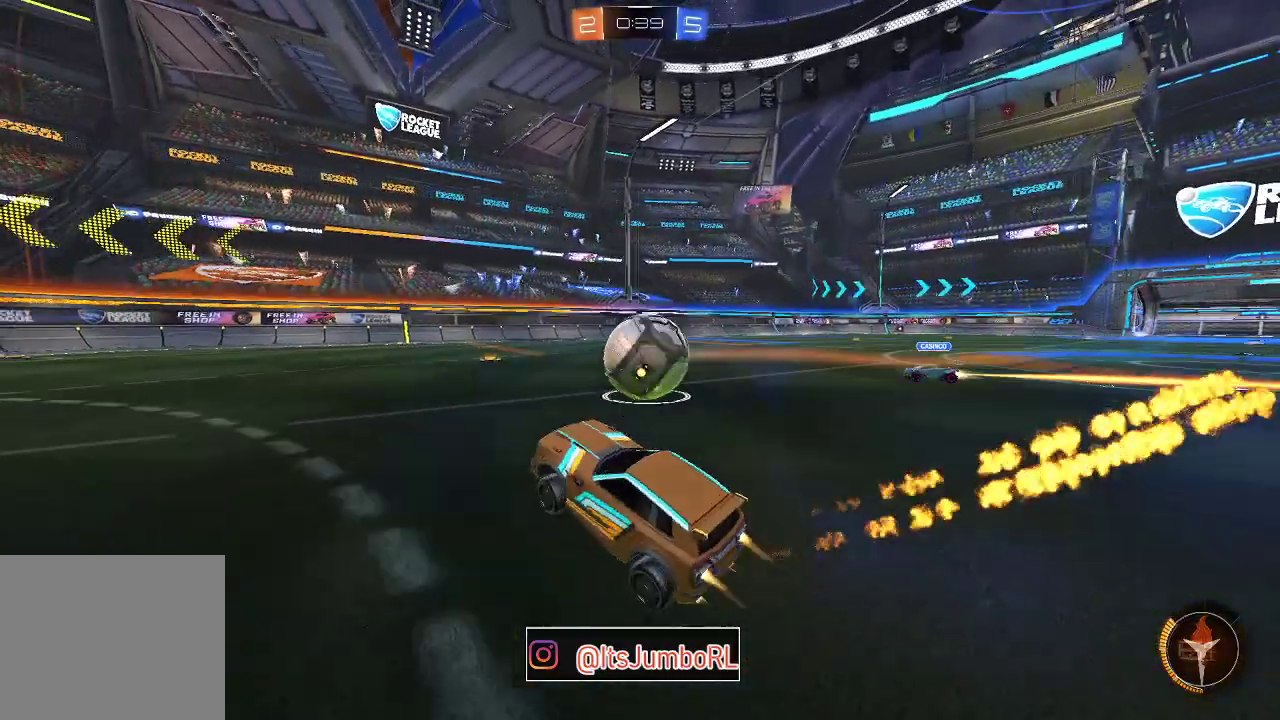
{"dt_ms": 400, "buttons": [], "left_stick": "right", "right_stick": "center", "events": [[83, "left_stick", "center"], [133, "left_stick", "up"], [167, "A", "down"], [217, "left_stick", "up-right"], [250, "A", "up"], [283, "left_stick", "right"], [350, "B", "up"], [400, "R2", "up"]]}
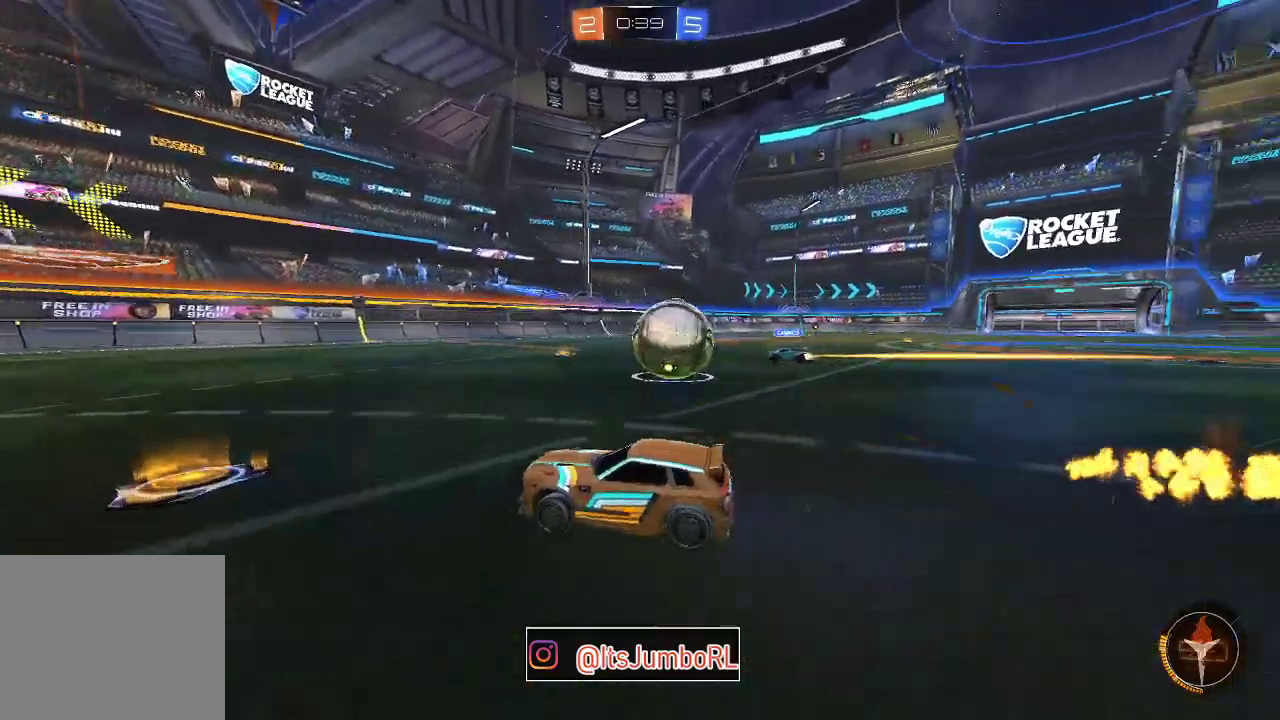
{"dt_ms": 500, "buttons": ["R2"], "left_stick": "up-left", "right_stick": "center", "events": [[117, "L2", "down"], [217, "R2", "down"], [250, "L2", "up"], [383, "A", "down"], [500, "A", "up"], [500, "left_stick", "up-left"]]}
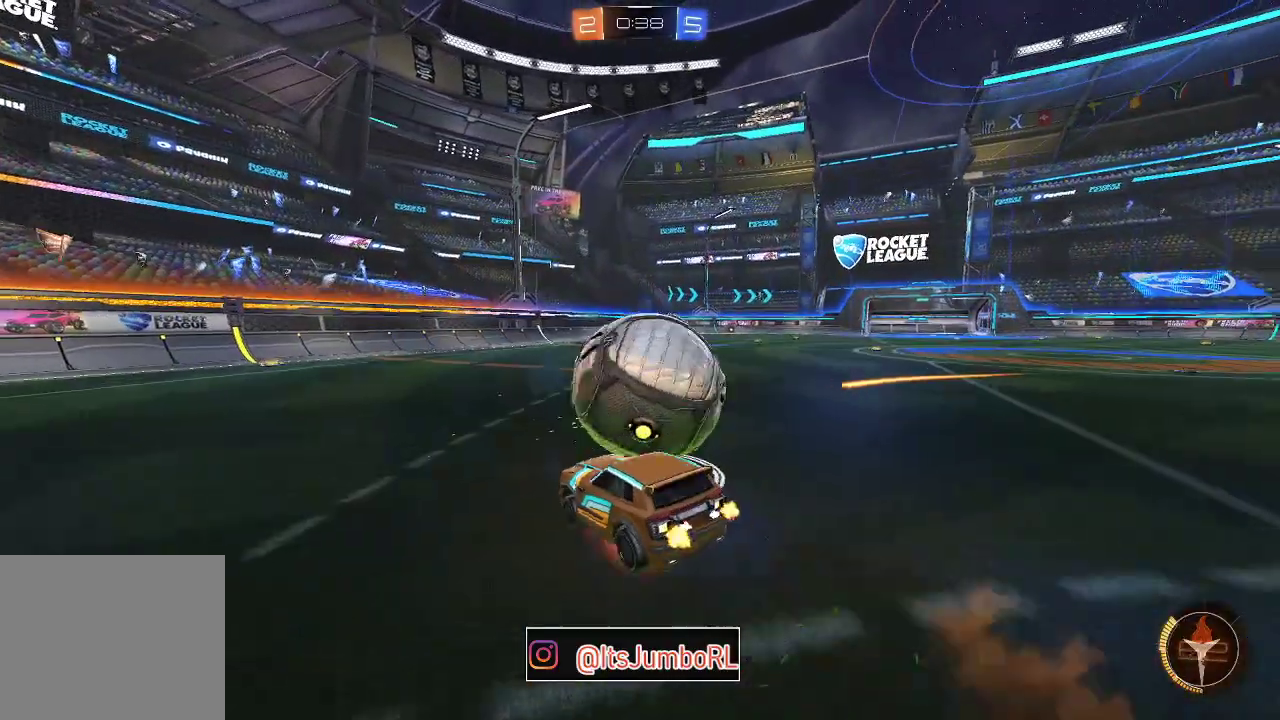
{"dt_ms": 500, "buttons": [], "left_stick": "left", "right_stick": "center", "events": [[50, "A", "down"], [100, "left_stick", "left"], [167, "A", "up"], [433, "R2", "up"]]}
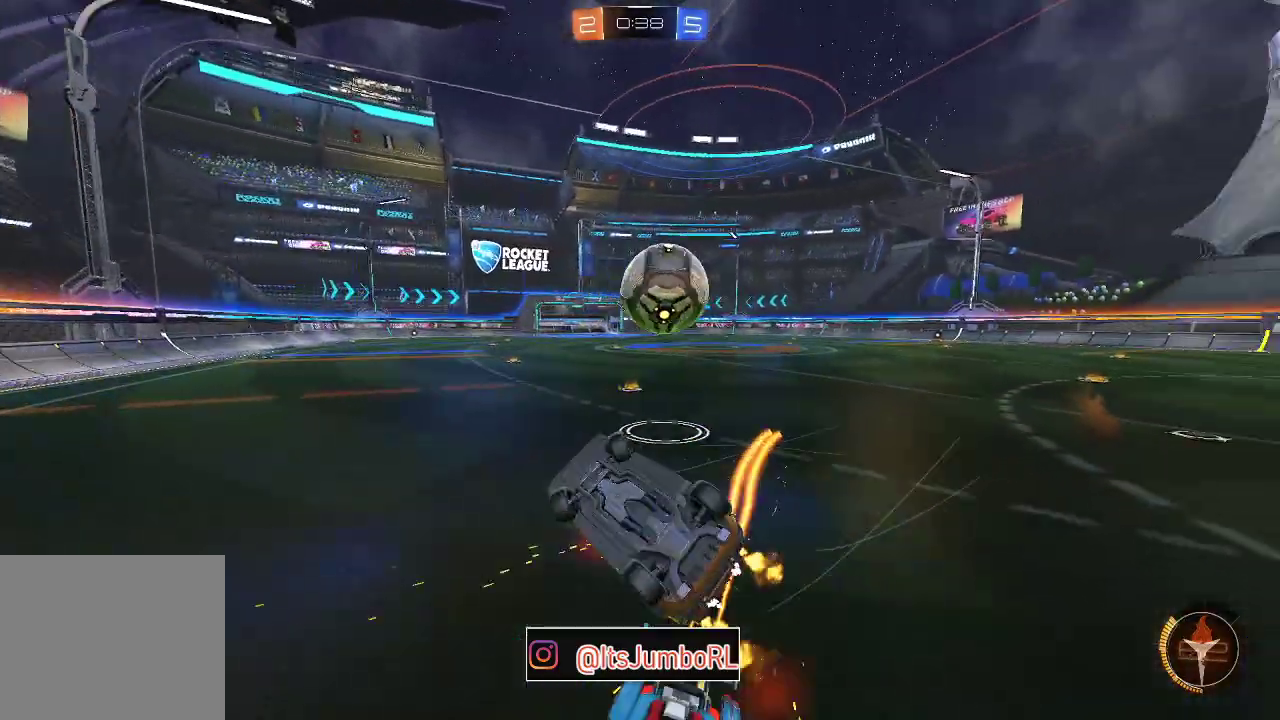
{"dt_ms": 600, "buttons": ["R2"], "left_stick": "center", "right_stick": "center", "events": [[233, "R2", "down"], [267, "left_stick", "center"], [433, "left_stick", "right"], [550, "left_stick", "center"]]}
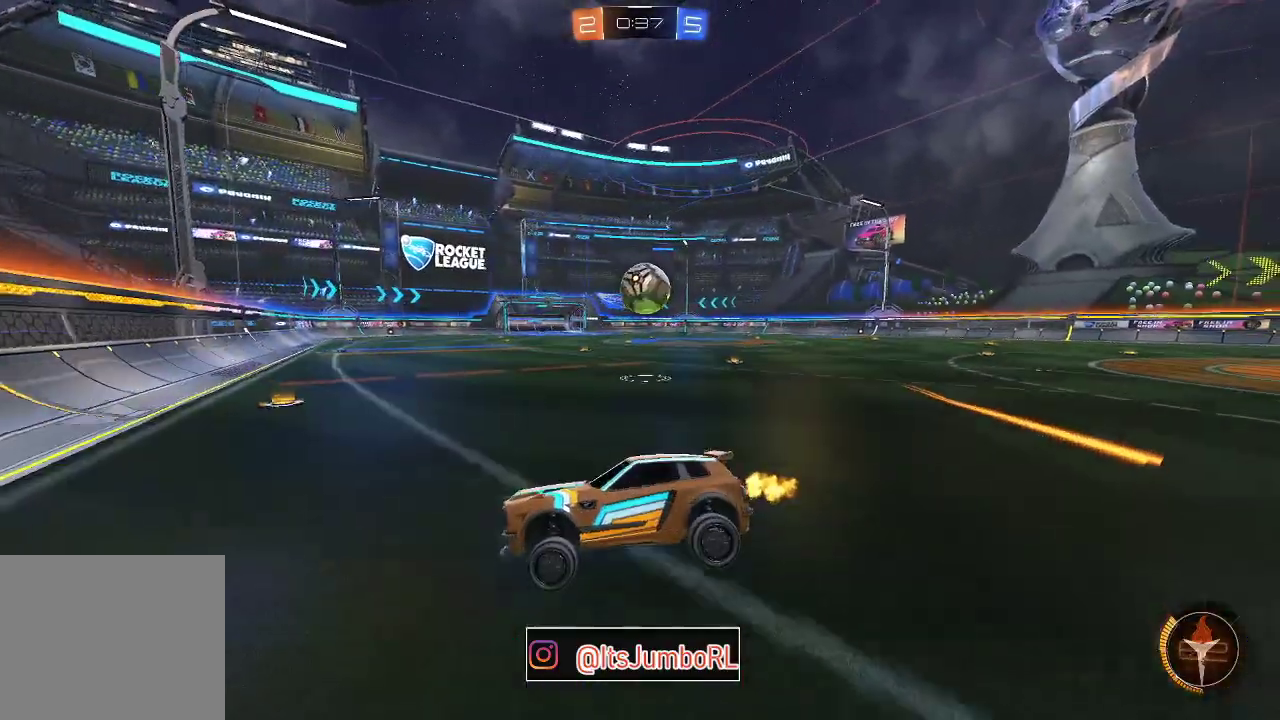
{"dt_ms": 400, "buttons": ["B", "R2"], "left_stick": "right", "right_stick": "center", "events": [[83, "left_stick", "right"], [100, "B", "down"]]}
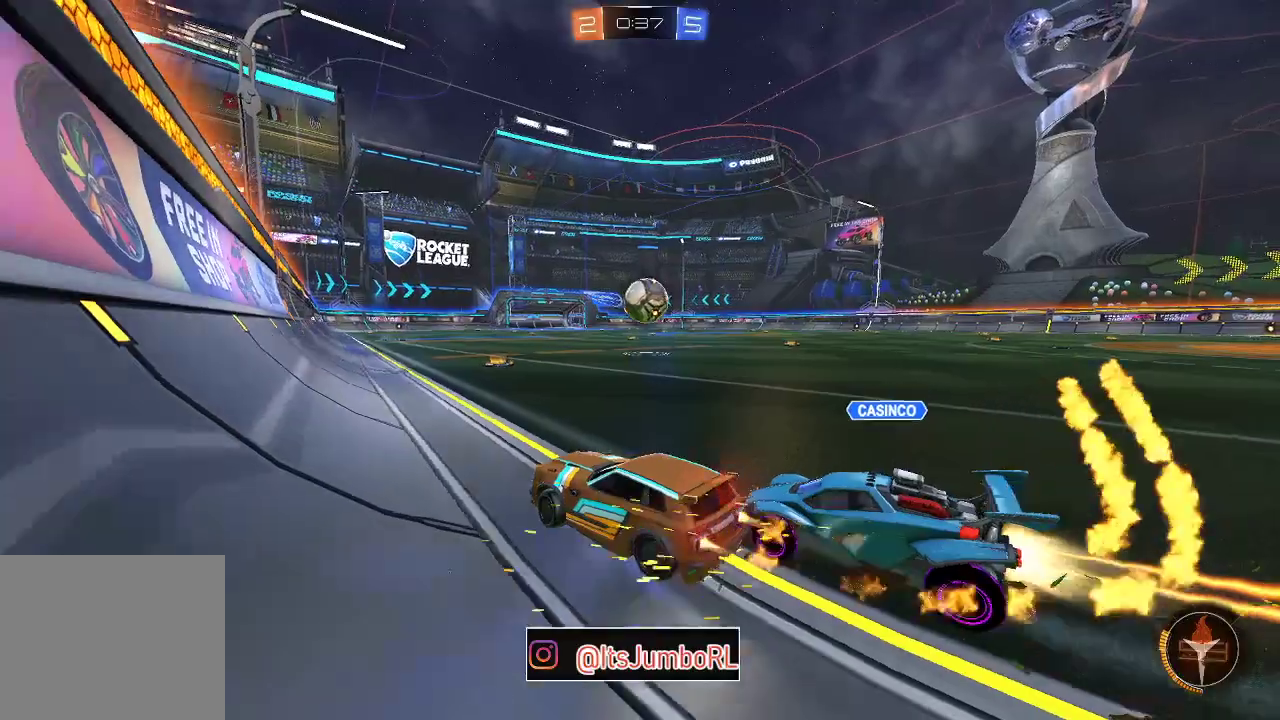
{"dt_ms": 400, "buttons": ["B", "R2"], "left_stick": "left", "right_stick": "center", "events": [[150, "left_stick", "center"], [350, "left_stick", "left"]]}
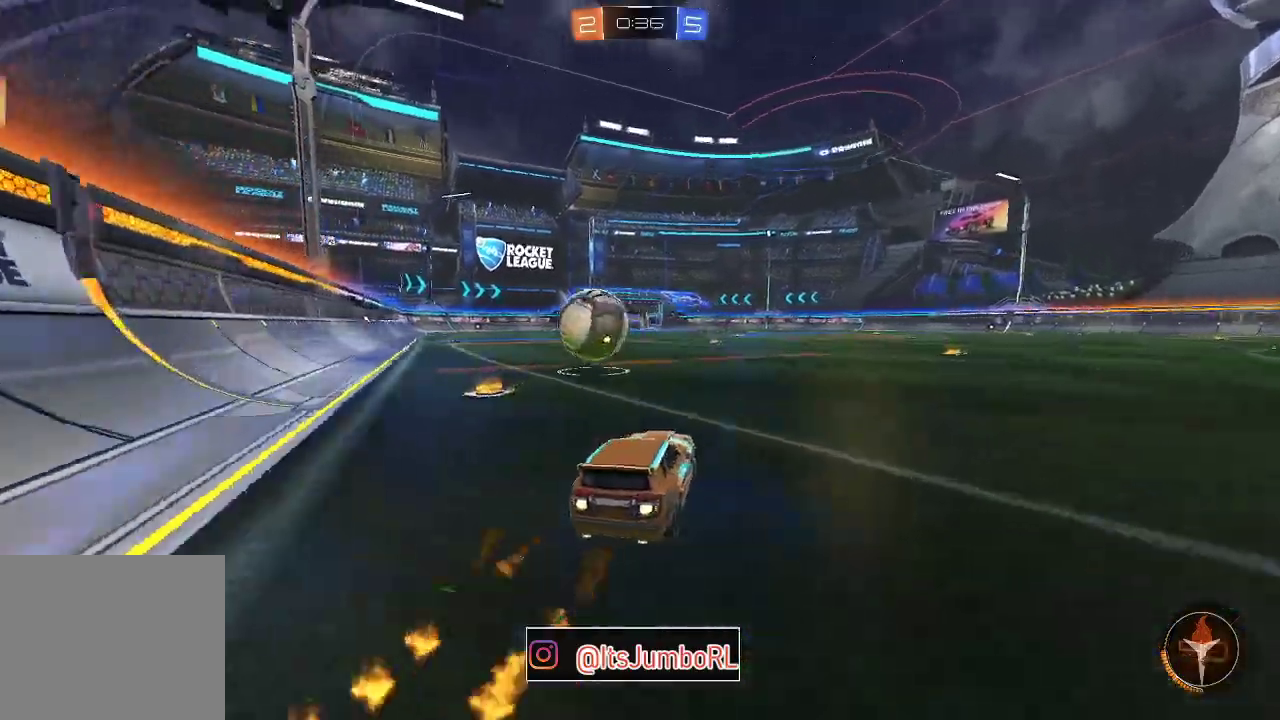
{"dt_ms": 600, "buttons": [], "left_stick": "down-left", "right_stick": "center", "events": [[67, "B", "up"], [133, "R2", "up"], [250, "L2", "down"], [500, "L2", "up"], [500, "left_stick", "down-left"]]}
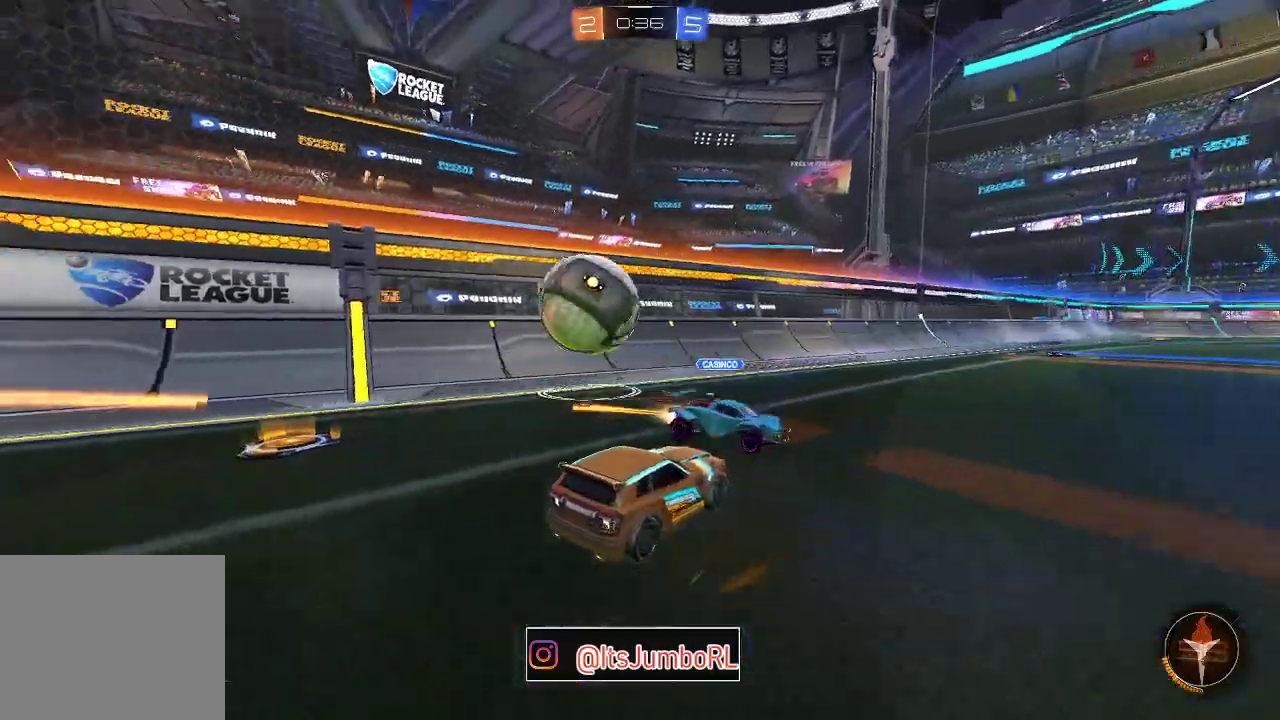
{"dt_ms": 400, "buttons": ["R2"], "left_stick": "left", "right_stick": "center", "events": [[367, "left_stick", "left"], [400, "R2", "down"]]}
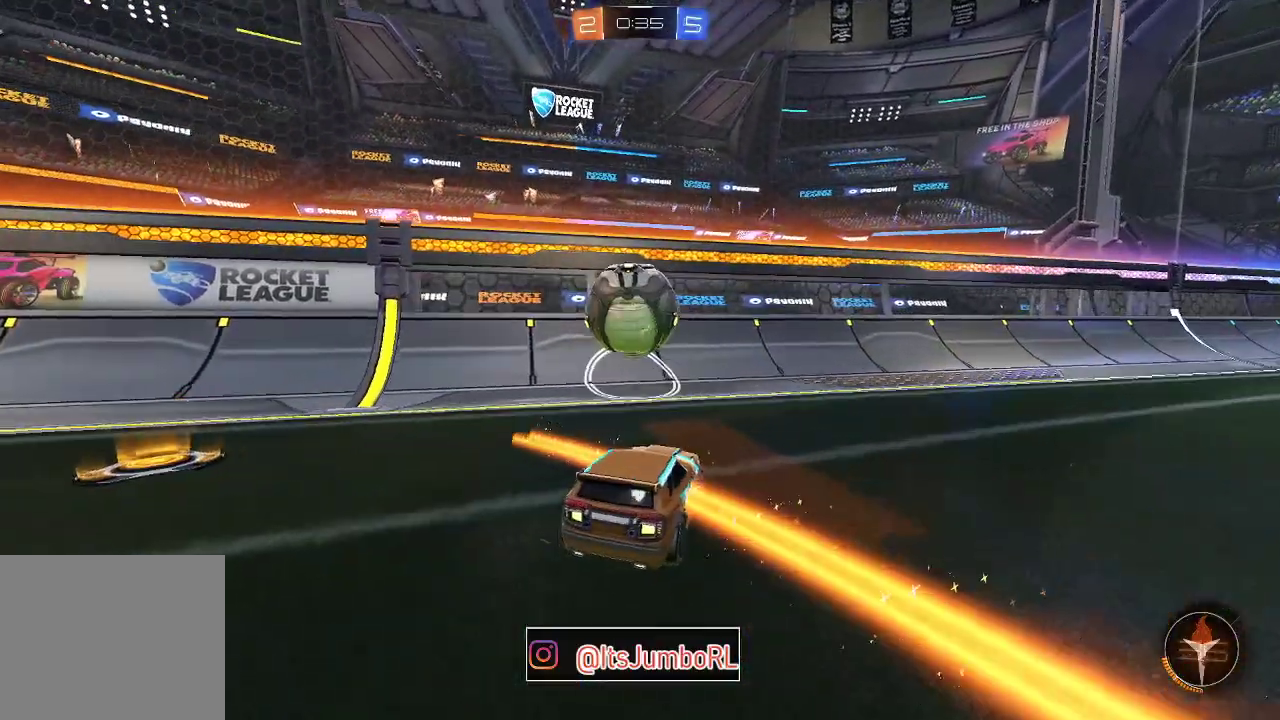
{"dt_ms": 800, "buttons": ["L2"], "left_stick": "down-left", "right_stick": "center", "events": [[317, "left_stick", "center"], [417, "left_stick", "right"], [450, "R2", "up"], [617, "L2", "down"], [700, "left_stick", "down-left"]]}
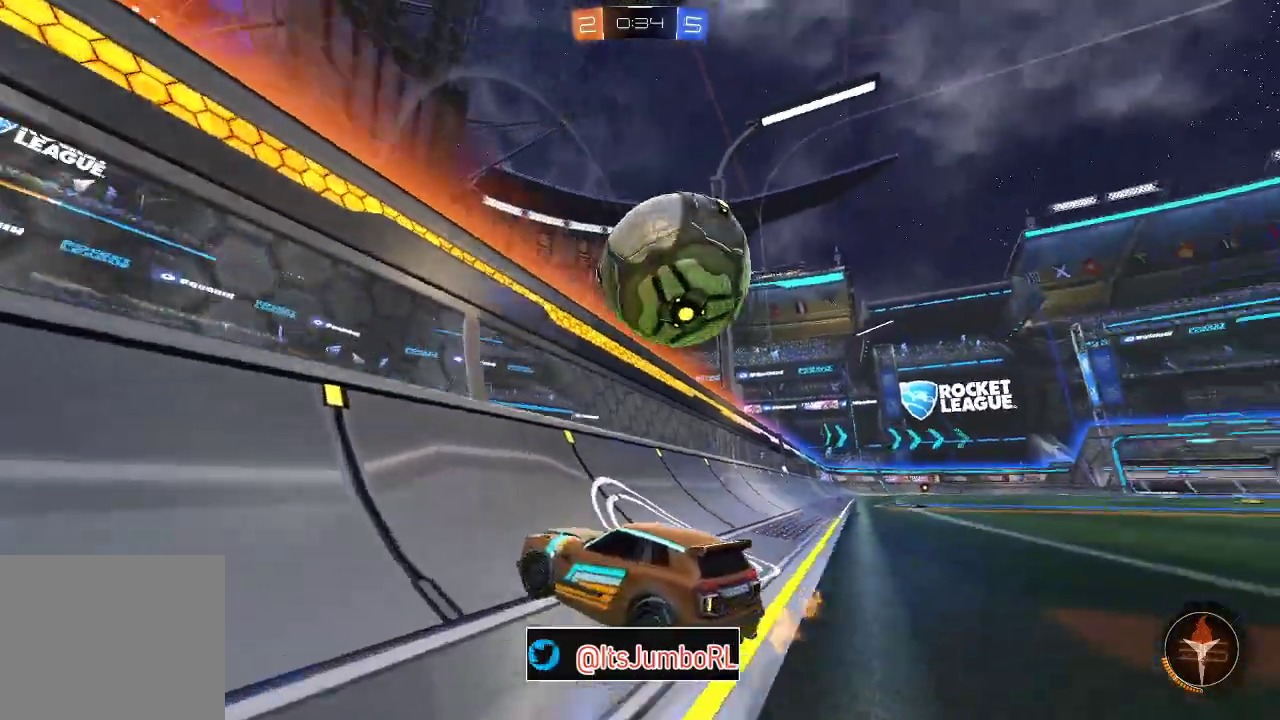
{"dt_ms": 300, "buttons": ["L2"], "left_stick": "down-left", "right_stick": "center", "events": []}
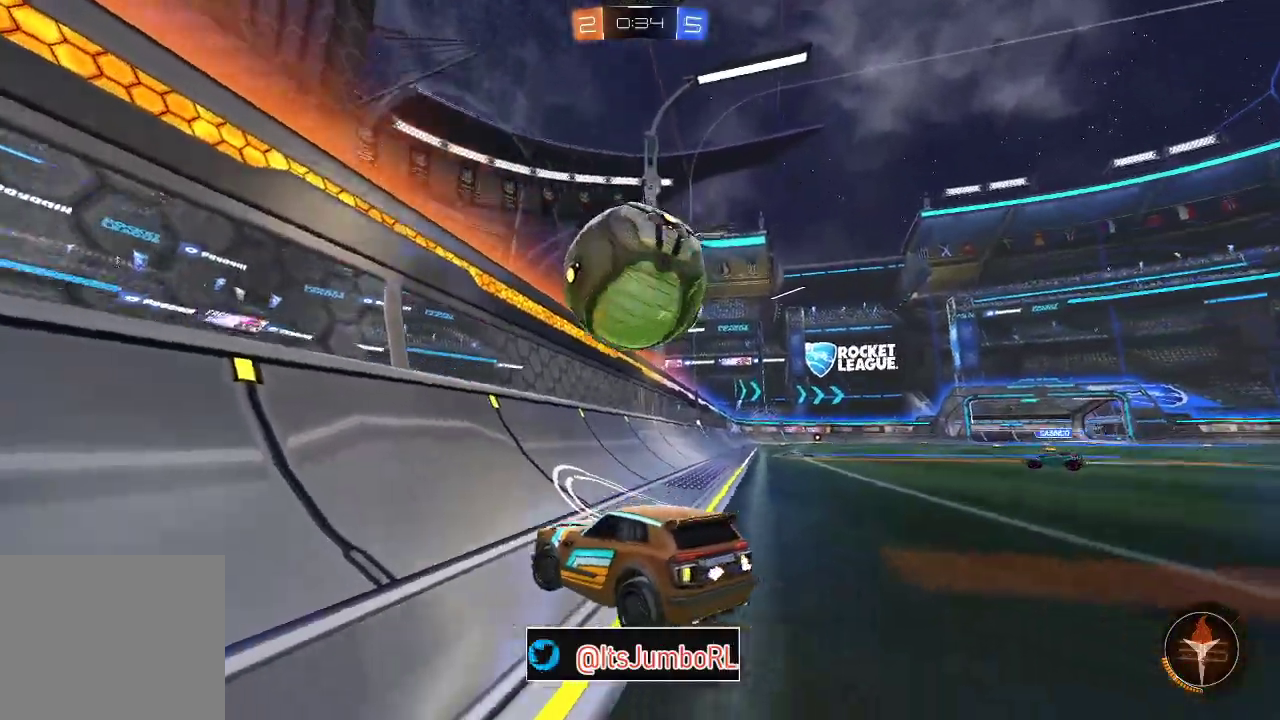
{"dt_ms": 400, "buttons": ["R2"], "left_stick": "center", "right_stick": "center", "events": [[217, "left_stick", "left"], [250, "R2", "down"], [283, "left_stick", "center"], [300, "L2", "up"]]}
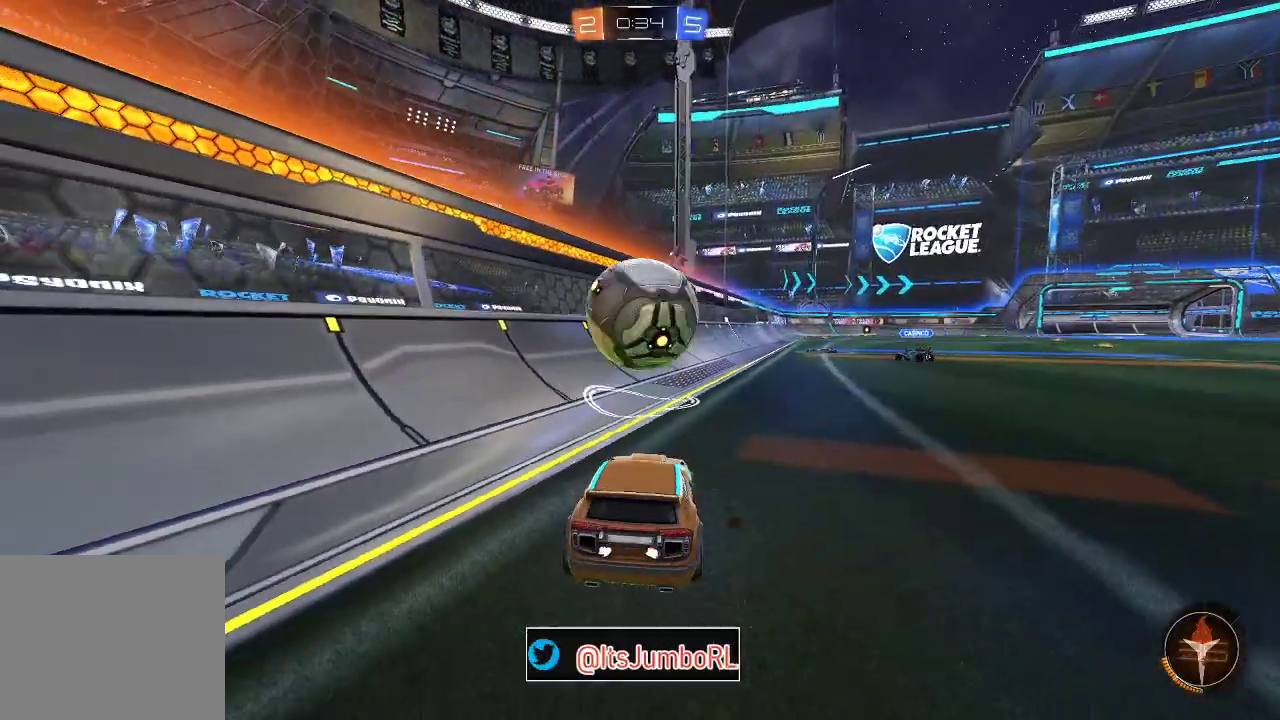
{"dt_ms": 800, "buttons": [], "left_stick": "center", "right_stick": "center", "events": [[250, "left_stick", "left"], [350, "left_stick", "center"], [400, "Y", "down"], [550, "Y", "up"], [800, "R2", "up"]]}
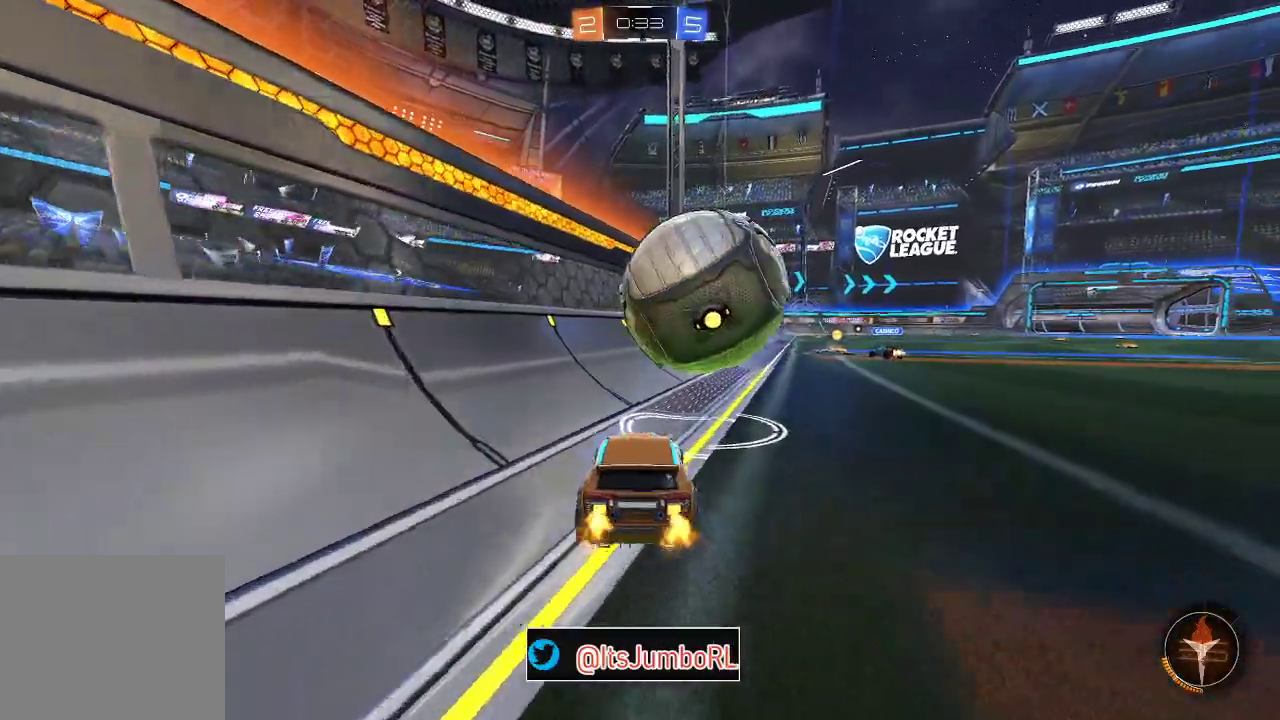
{"dt_ms": 300, "buttons": ["B", "R2"], "left_stick": "center", "right_stick": "center", "events": [[67, "left_stick", "right"], [167, "R2", "down"], [233, "left_stick", "up-right"], [283, "left_stick", "center"], [300, "B", "down"]]}
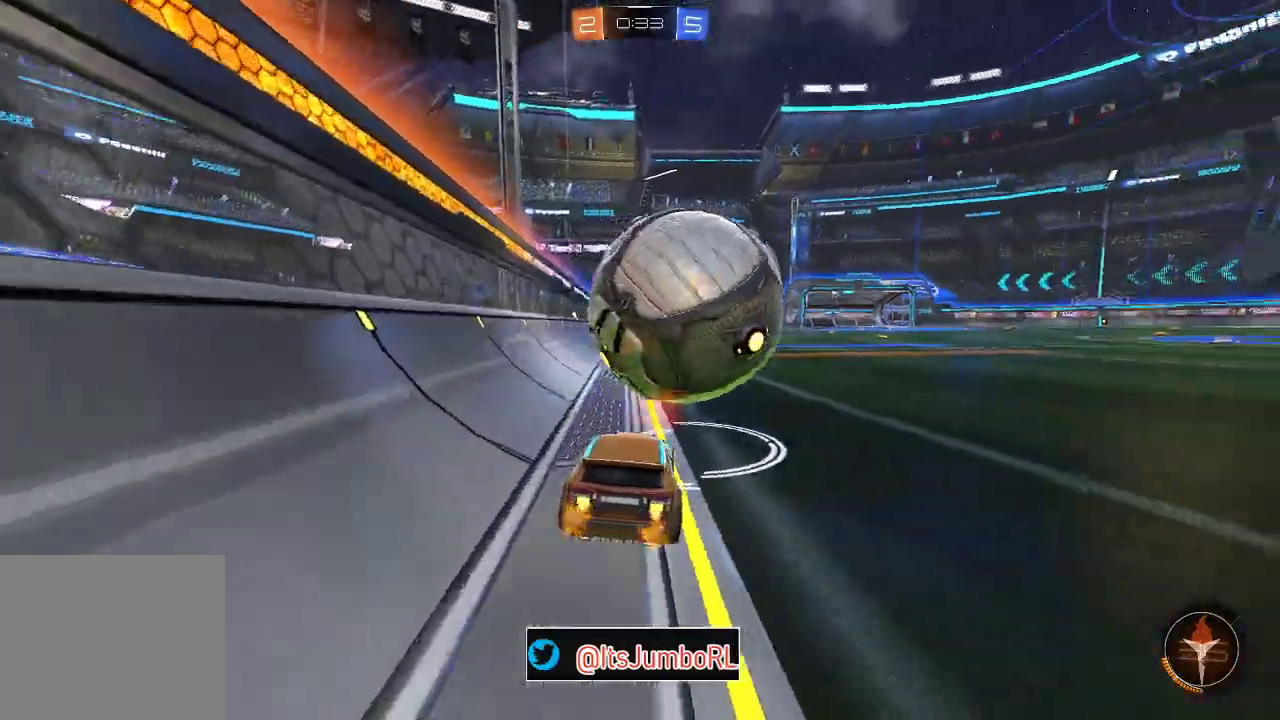
{"dt_ms": 600, "buttons": ["R2"], "left_stick": "center", "right_stick": "center", "events": [[217, "left_stick", "right"], [267, "B", "up"], [483, "left_stick", "center"]]}